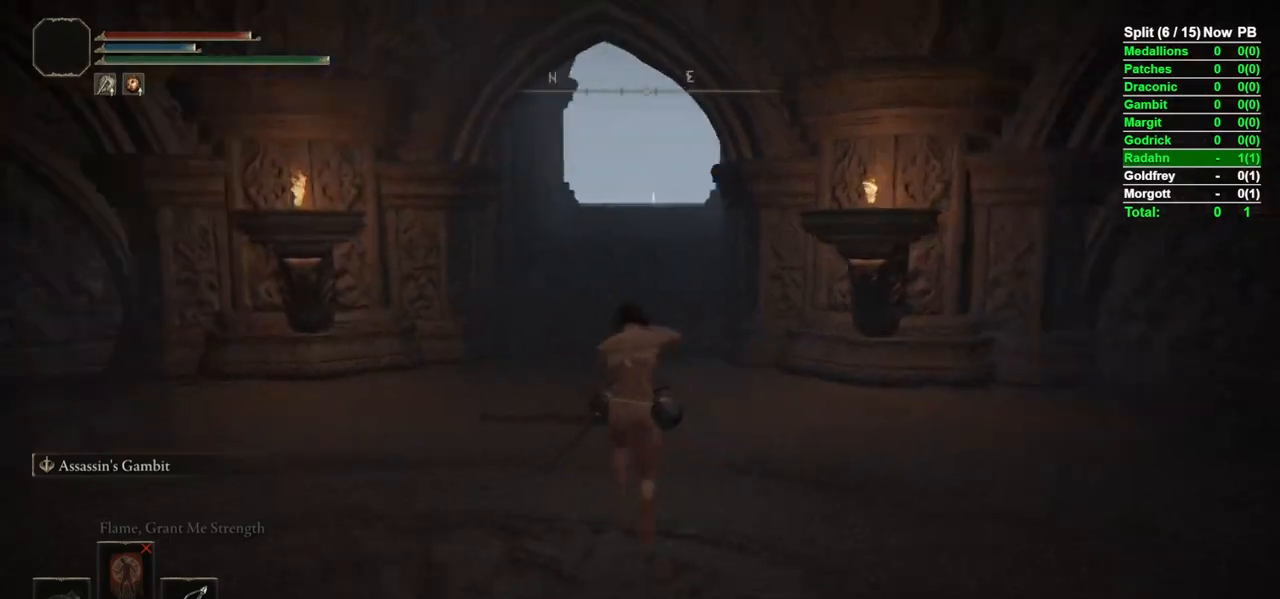
Gameplay with a controller (Xbox layout); each line is a JSON object with the inputs held at the frame after it. "events" lists button and stick changes between this image and that frame as [ms after this image, input, new state], when the widget could be followed in between.
{"buttons": ["B", "L1"], "left_stick": "up", "right_stick": "center", "events": [[33, "right_stick", "center"], [333, "right_stick", "down-right"], [467, "right_stick", "center"]]}
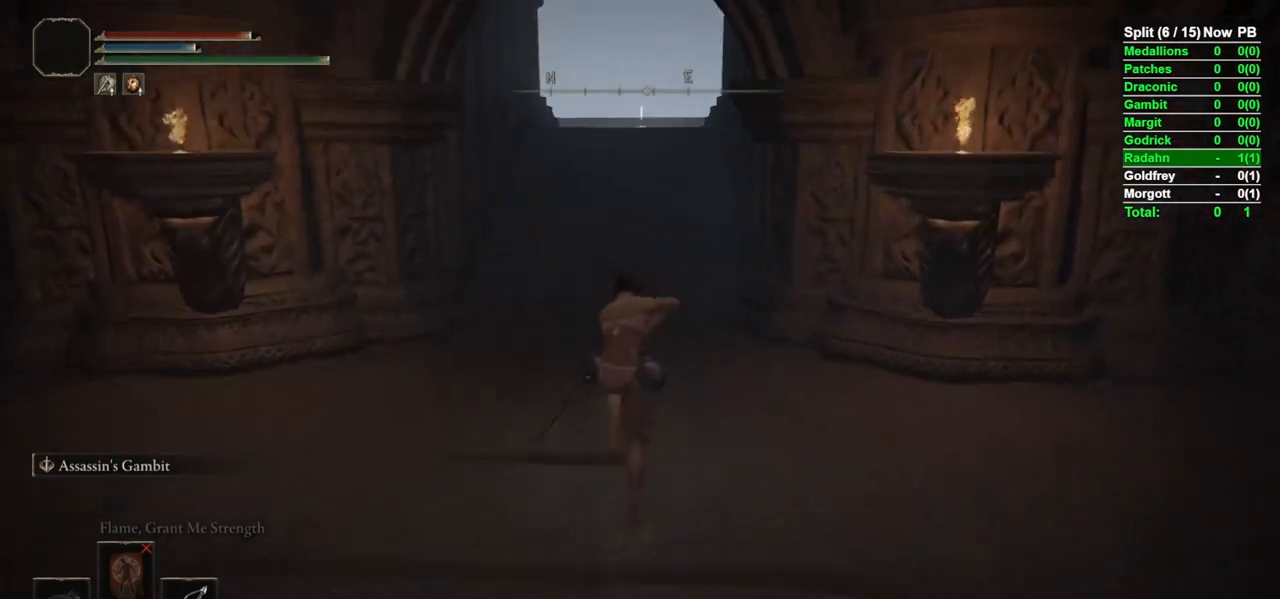
{"buttons": ["B", "L1"], "left_stick": "up", "right_stick": "center", "events": [[367, "A", "down"], [450, "A", "up"]]}
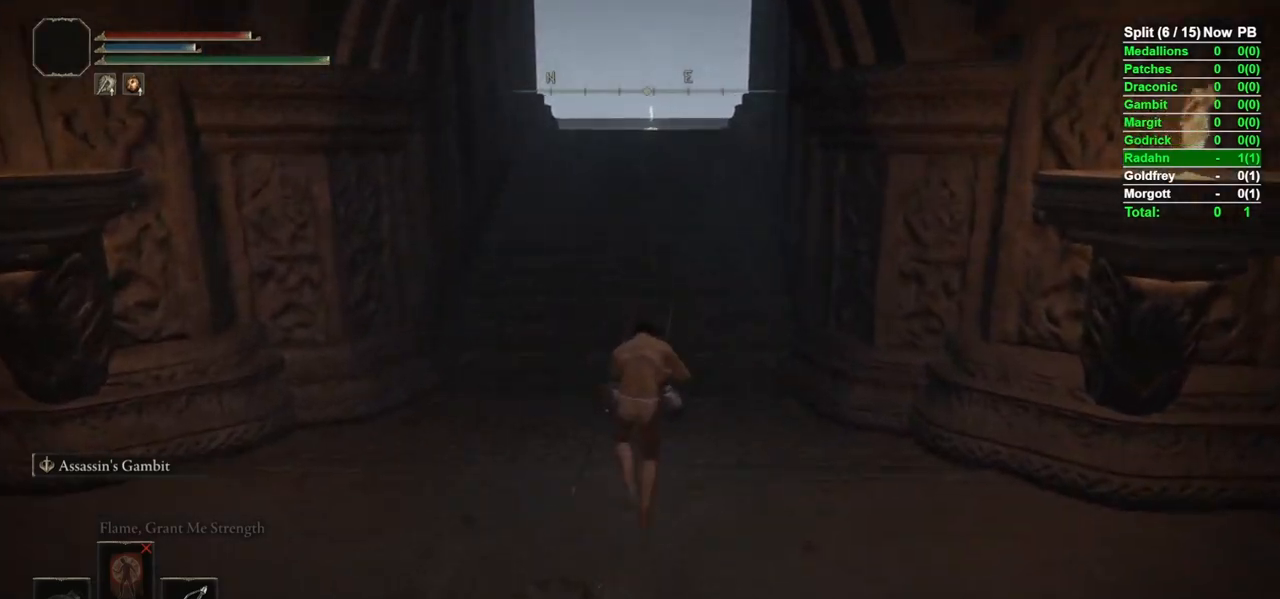
{"buttons": ["B"], "left_stick": "up", "right_stick": "center", "events": [[50, "L1", "up"], [133, "right_stick", "up-right"], [283, "right_stick", "center"]]}
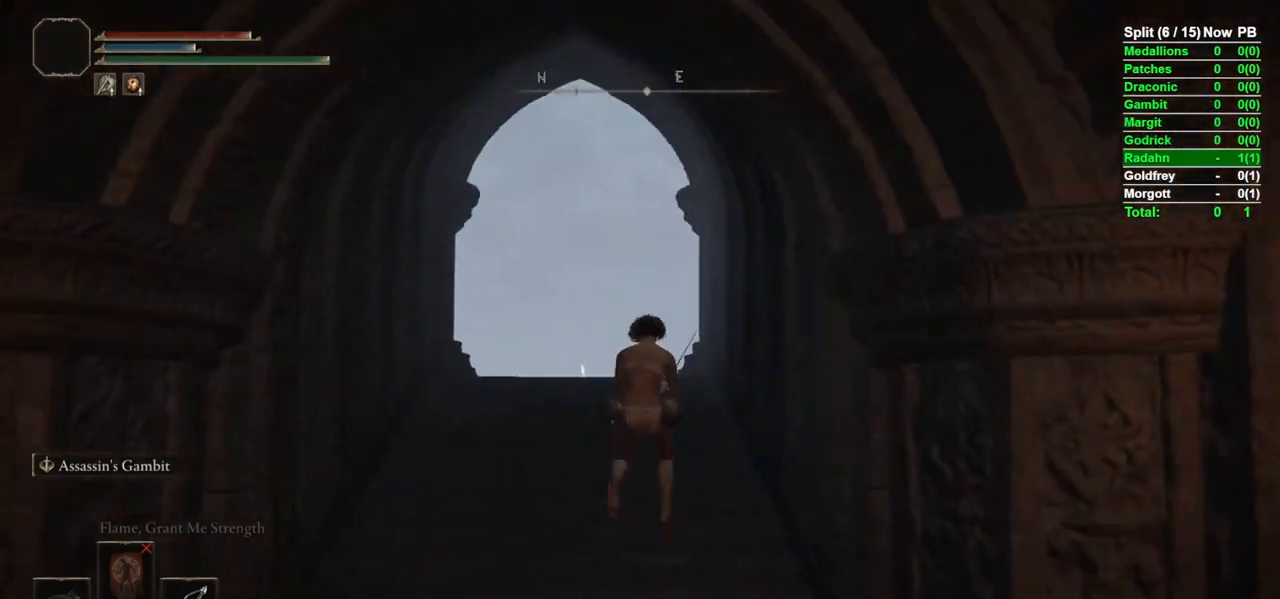
{"buttons": ["B", "L1"], "left_stick": "up", "right_stick": "center", "events": [[33, "right_stick", "down"], [150, "L1", "down"], [200, "right_stick", "center"]]}
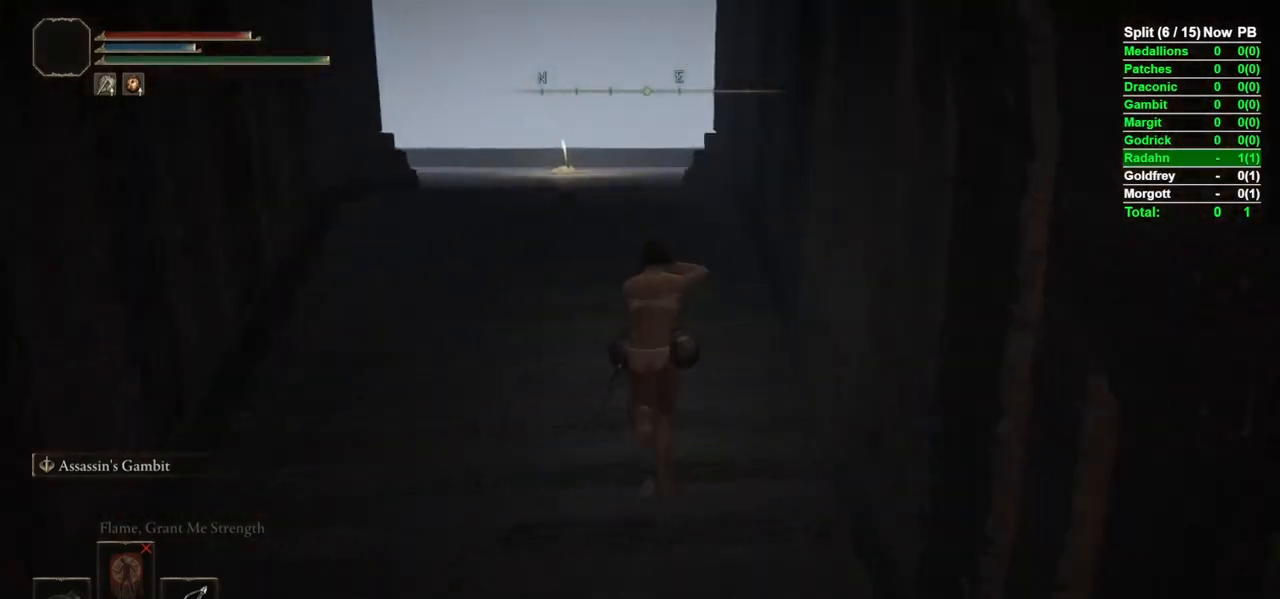
{"buttons": ["B", "L1"], "left_stick": "up", "right_stick": "center", "events": []}
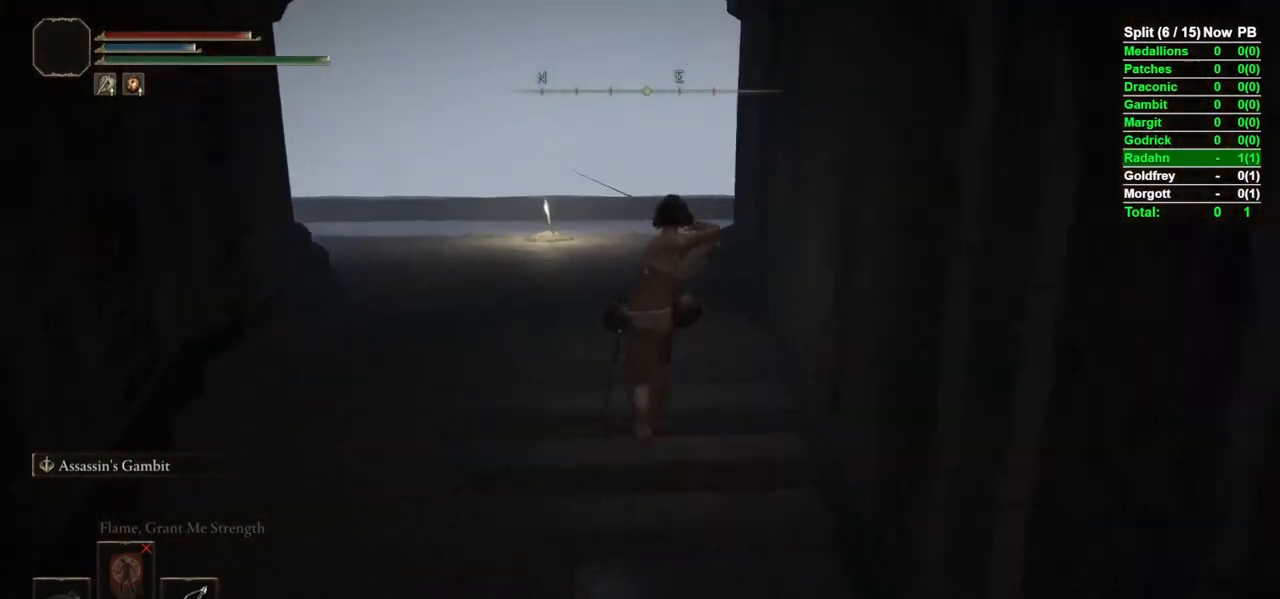
{"buttons": ["B", "L1"], "left_stick": "up-left", "right_stick": "center", "events": [[67, "right_stick", "down-right"], [250, "left_stick", "up-left"], [350, "right_stick", "center"]]}
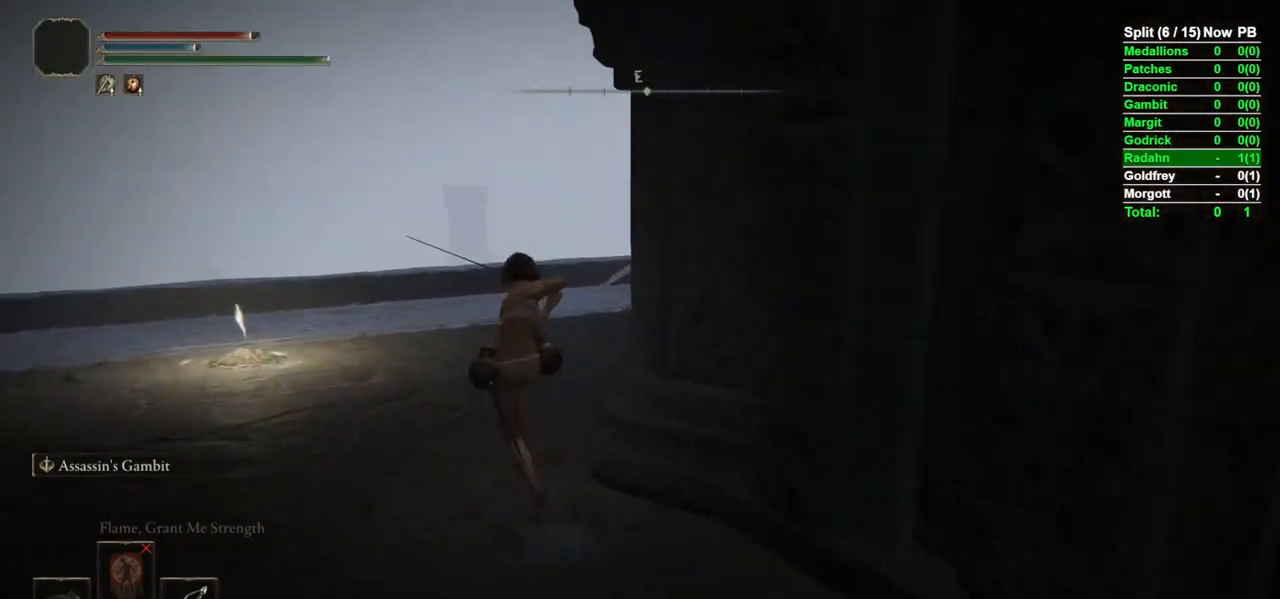
{"buttons": ["B", "L1"], "left_stick": "up", "right_stick": "center", "events": [[83, "right_stick", "right"], [150, "left_stick", "up"], [417, "right_stick", "center"]]}
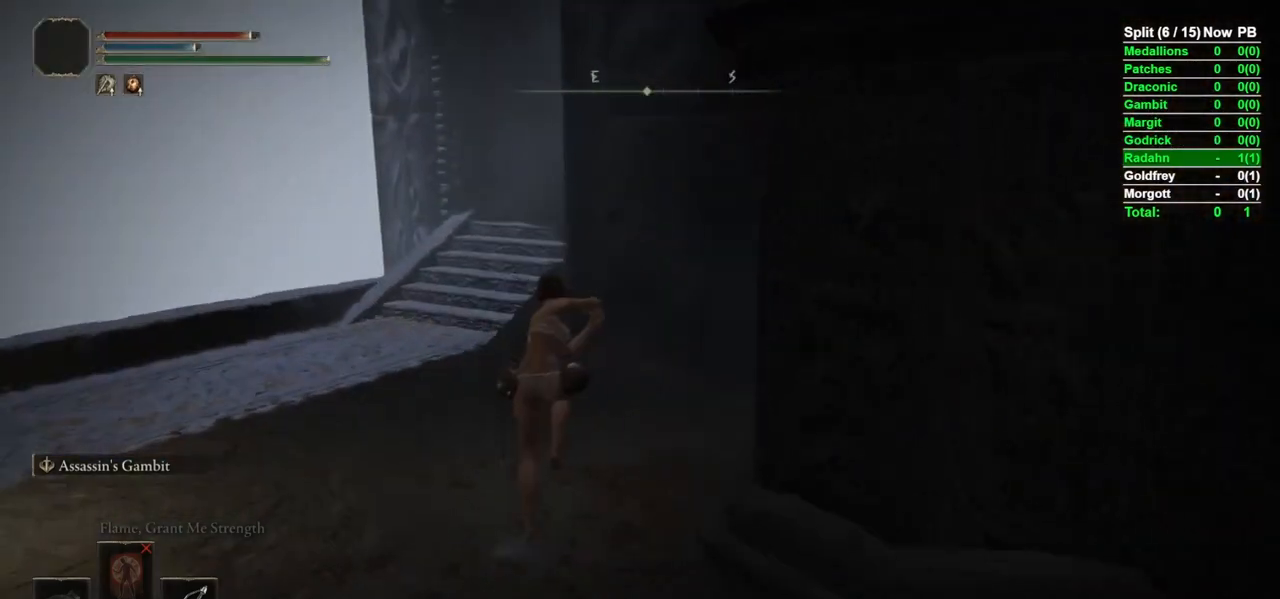
{"buttons": ["B", "L1"], "left_stick": "up", "right_stick": "center", "events": []}
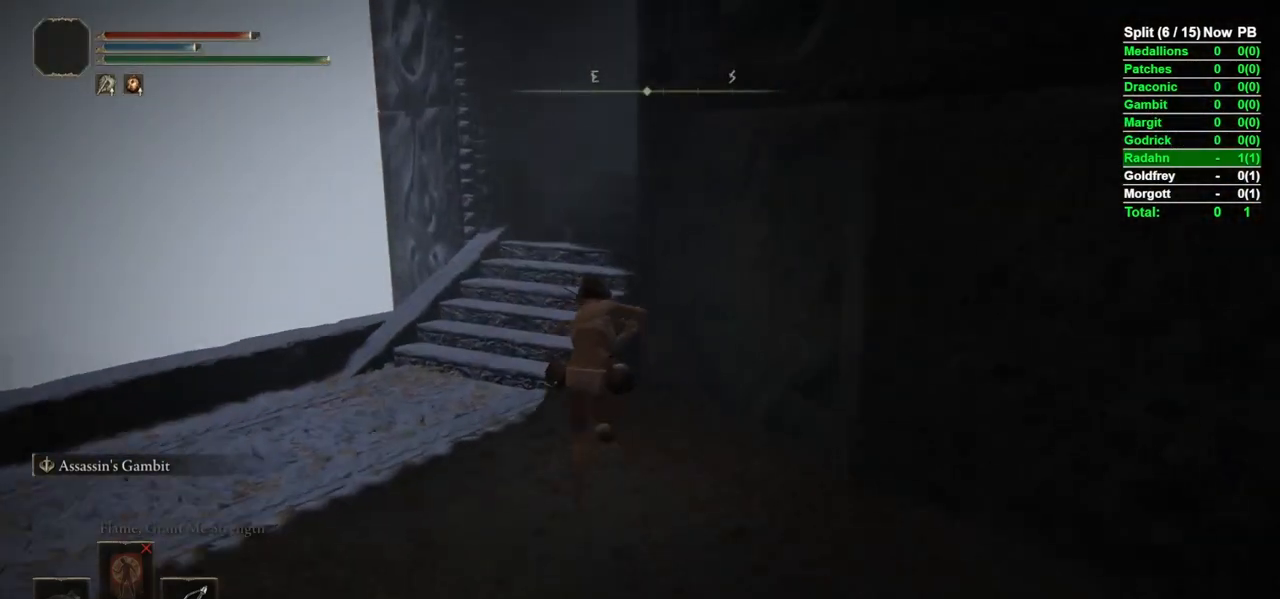
{"buttons": ["B"], "left_stick": "up", "right_stick": "center", "events": [[33, "left_stick", "up-left"], [100, "right_stick", "right"], [233, "left_stick", "up"], [267, "right_stick", "center"], [350, "L1", "up"]]}
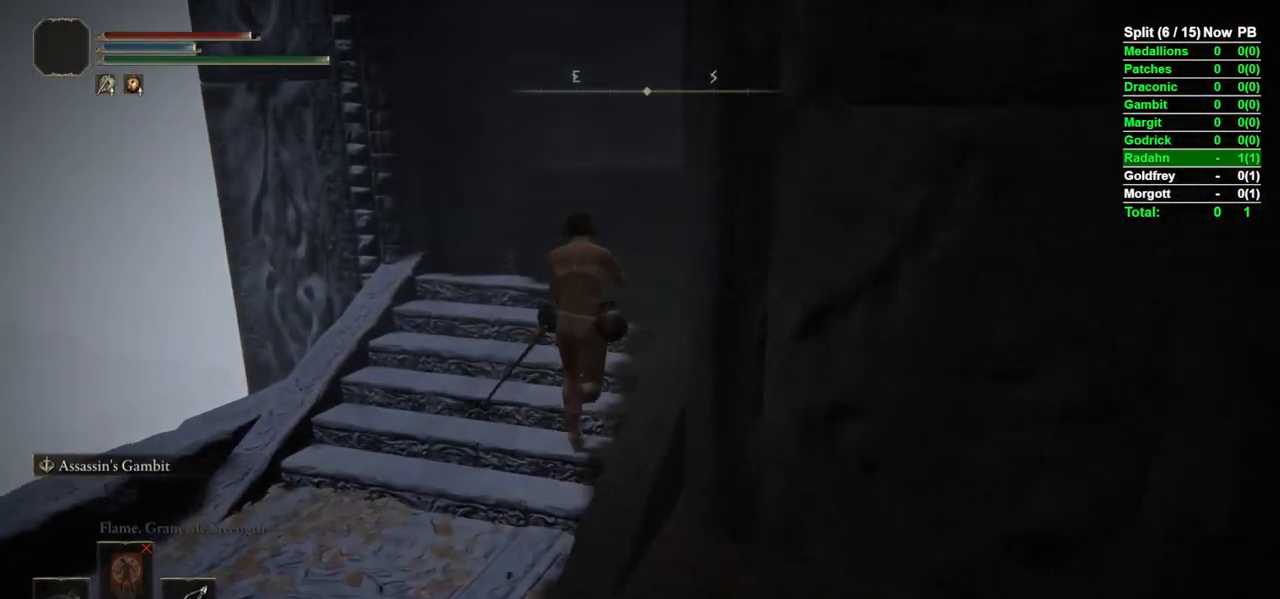
{"buttons": ["B"], "left_stick": "up", "right_stick": "center", "events": [[133, "right_stick", "right"], [350, "right_stick", "center"]]}
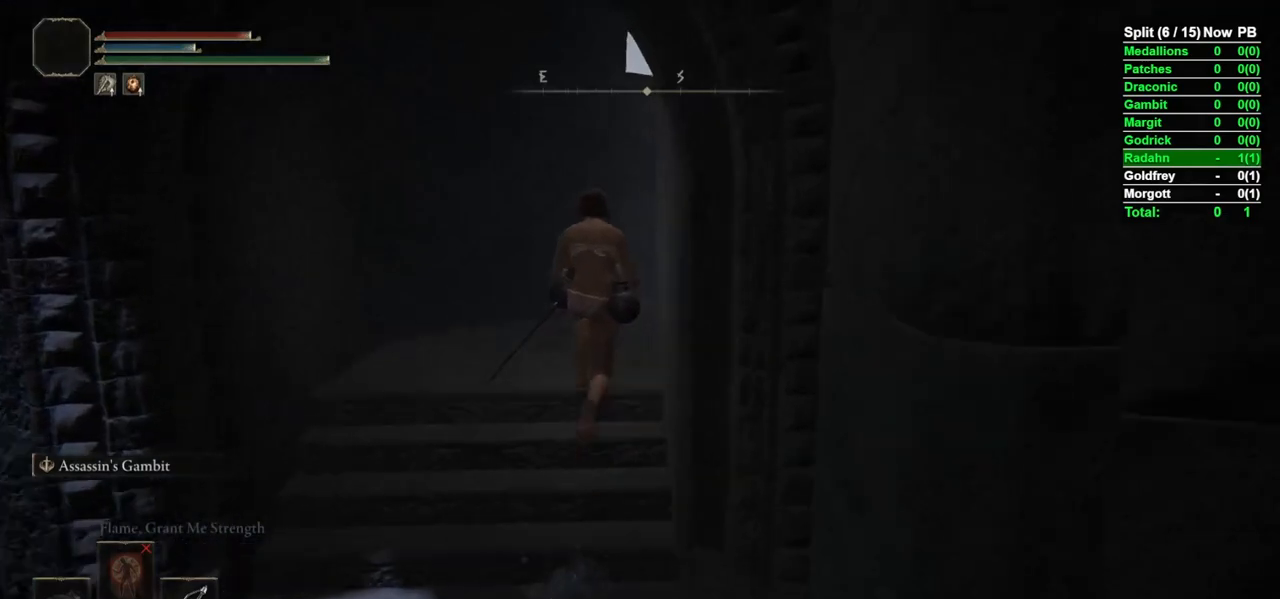
{"buttons": ["B", "L1"], "left_stick": "up", "right_stick": "center", "events": [[100, "right_stick", "right"], [433, "right_stick", "center"], [483, "L1", "down"]]}
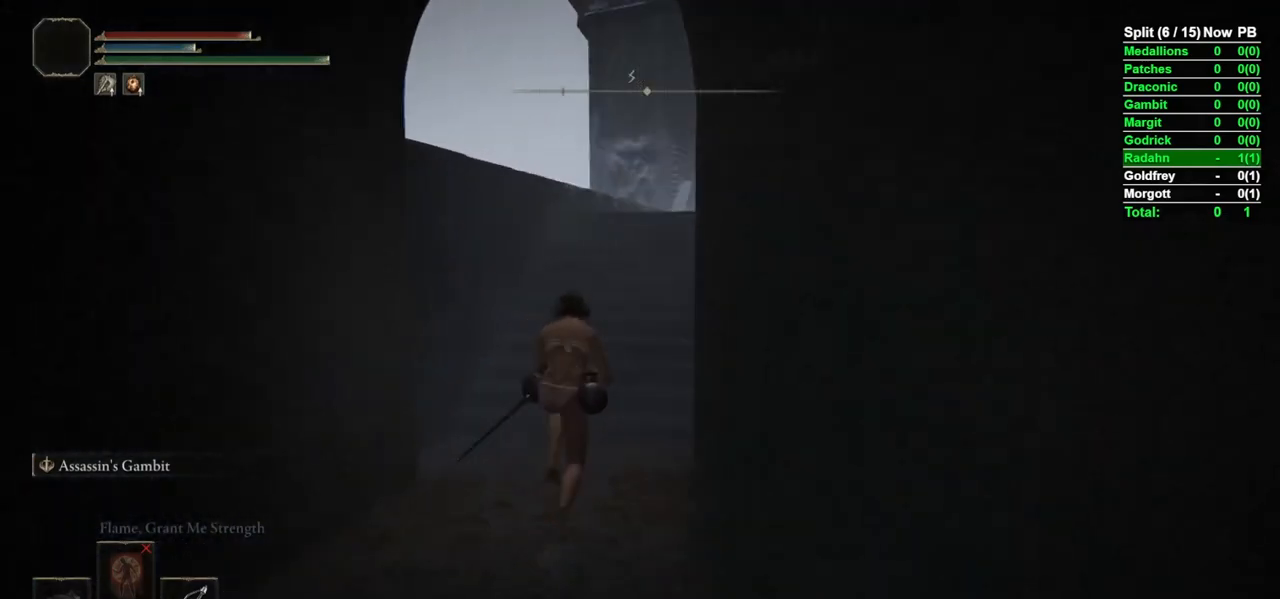
{"buttons": ["B", "L1"], "left_stick": "up", "right_stick": "center", "events": [[83, "right_stick", "right"], [250, "right_stick", "center"]]}
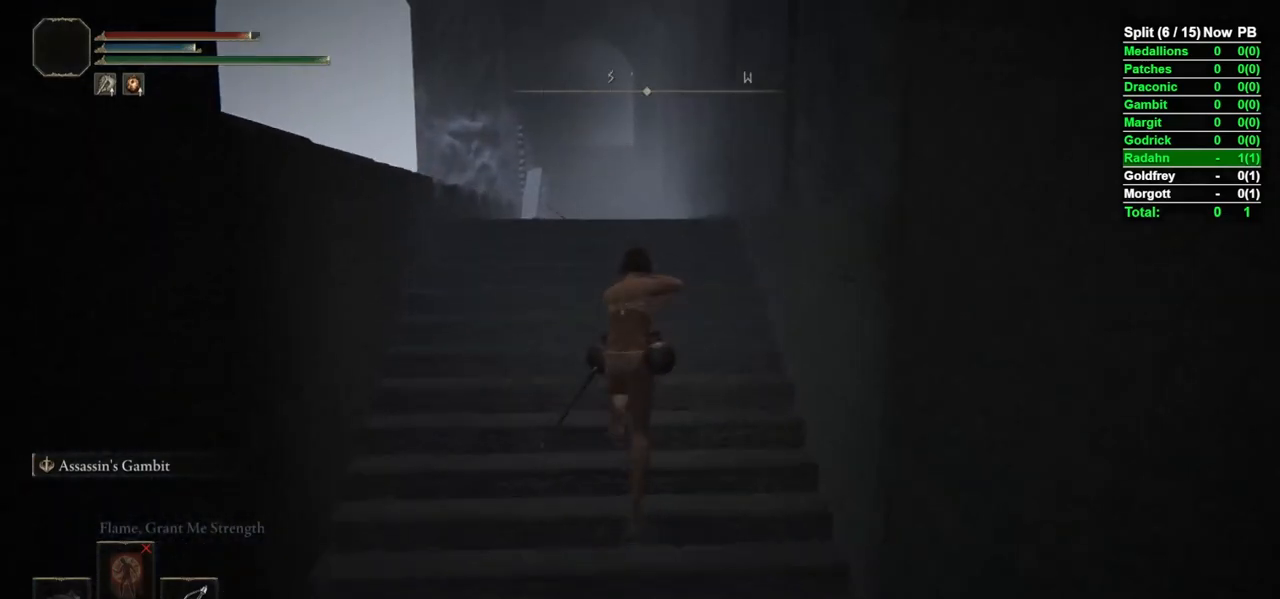
{"buttons": ["B", "L1"], "left_stick": "up", "right_stick": "center", "events": []}
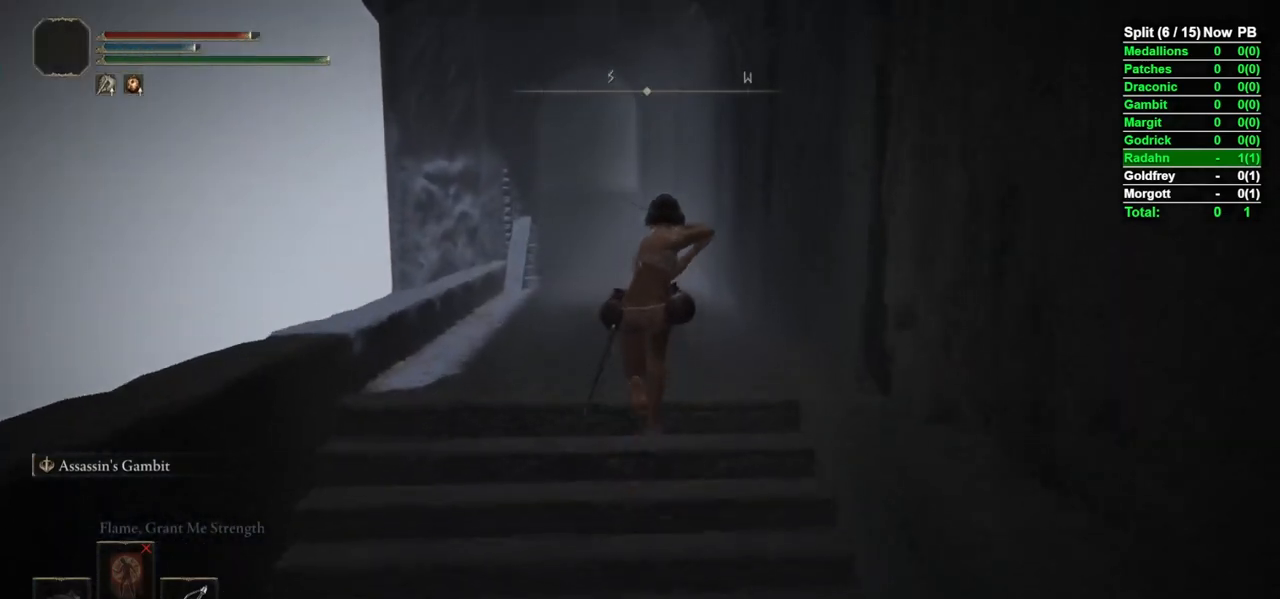
{"buttons": ["B"], "left_stick": "up", "right_stick": "center", "events": [[33, "L1", "up"], [150, "right_stick", "down-left"], [350, "right_stick", "center"]]}
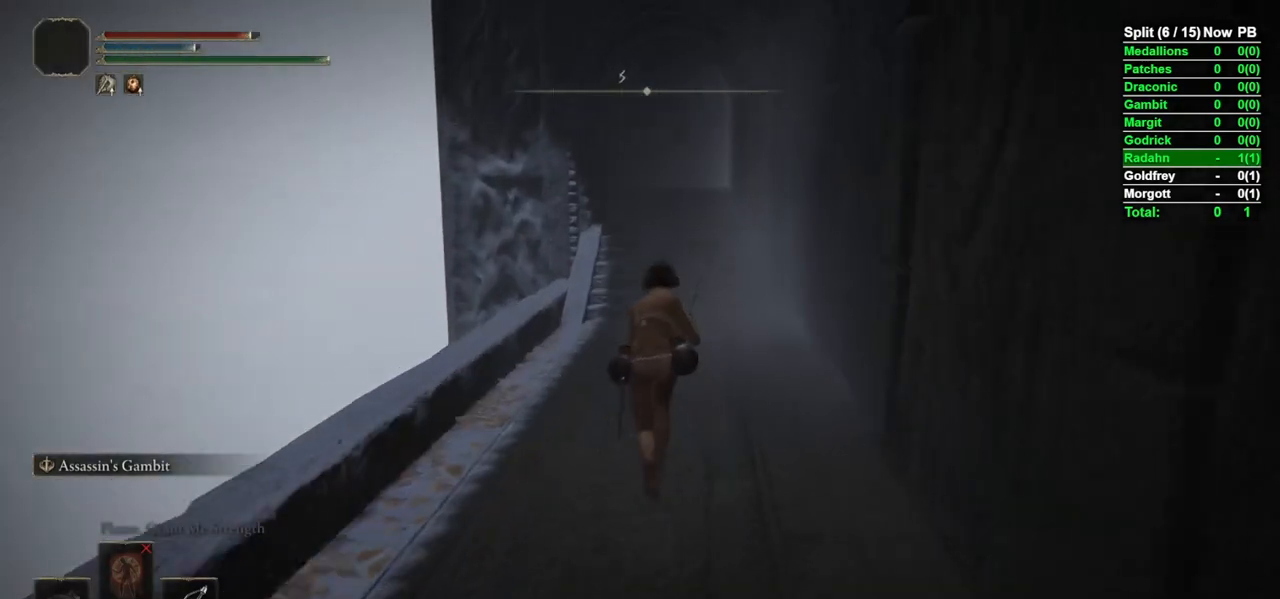
{"buttons": ["B", "L1"], "left_stick": "up", "right_stick": "center", "events": [[150, "L1", "down"], [233, "right_stick", "down"], [450, "right_stick", "center"]]}
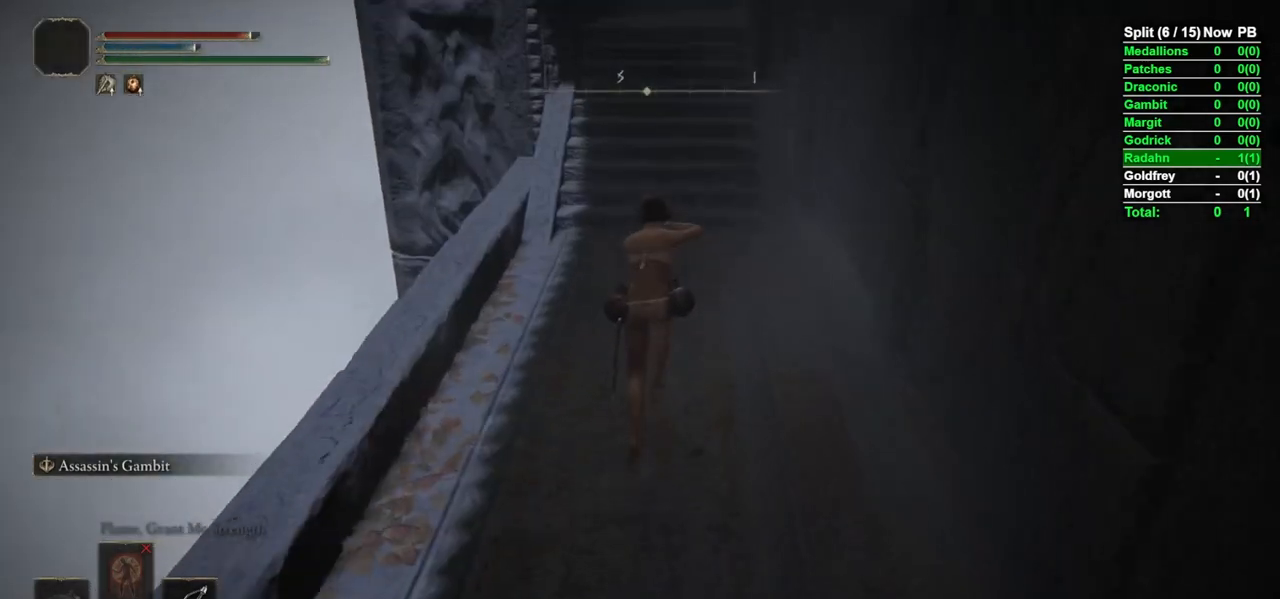
{"buttons": ["B"], "left_stick": "up", "right_stick": "center", "events": [[133, "A", "down"], [217, "A", "up"], [217, "L1", "up"]]}
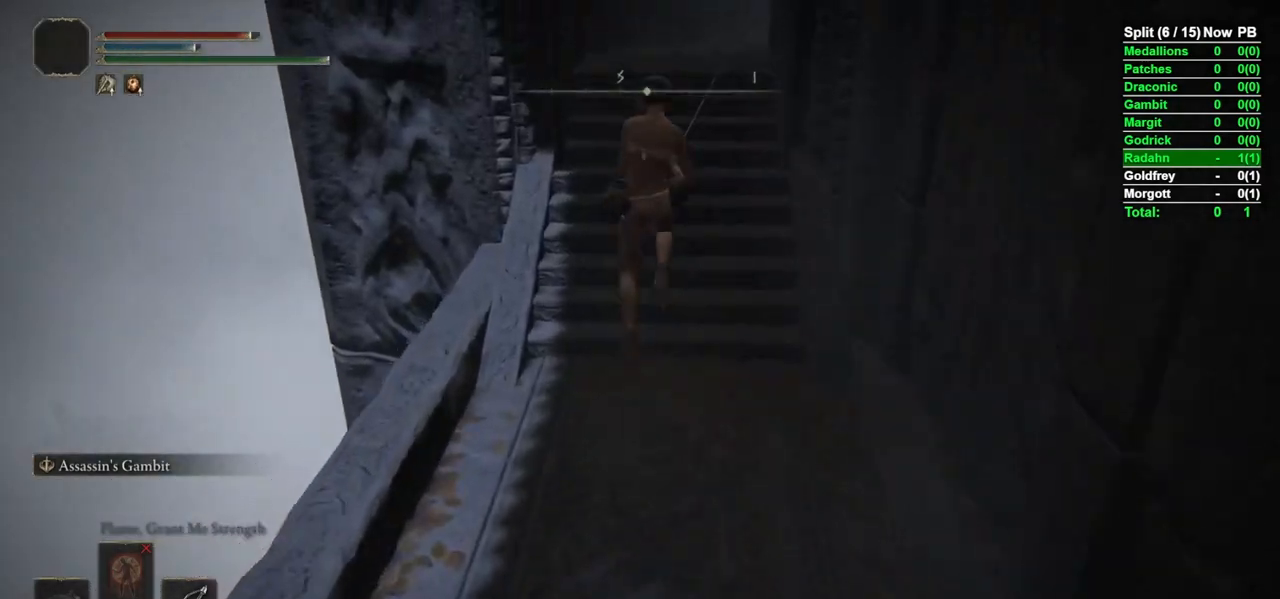
{"buttons": ["B", "L1"], "left_stick": "up", "right_stick": "center", "events": [[283, "right_stick", "down-right"], [367, "L1", "down"], [417, "right_stick", "center"]]}
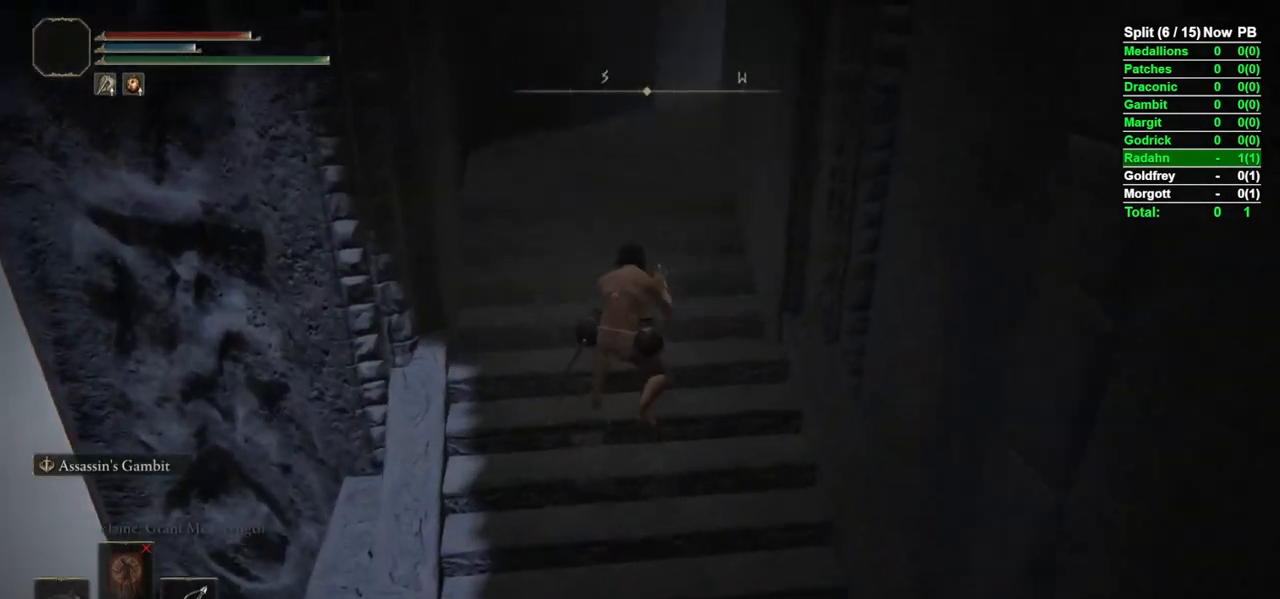
{"buttons": ["B", "L1"], "left_stick": "up", "right_stick": "center", "events": [[133, "right_stick", "right"], [350, "right_stick", "center"]]}
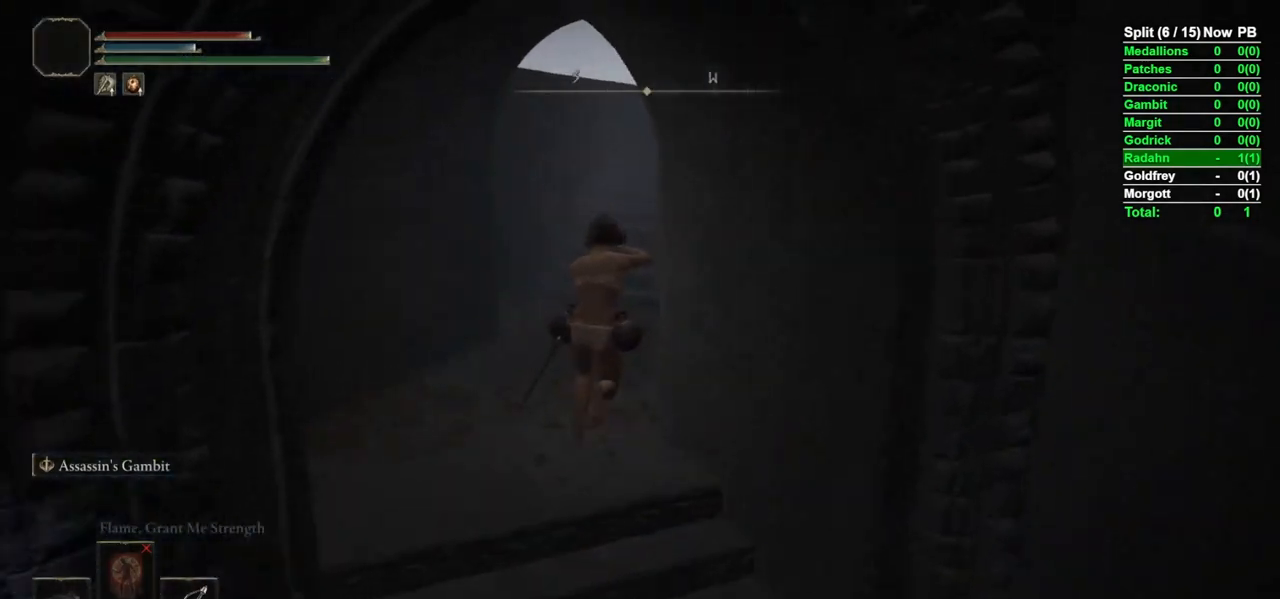
{"buttons": ["B"], "left_stick": "up", "right_stick": "down-right", "events": [[50, "right_stick", "down-right"], [217, "right_stick", "center"], [317, "L1", "up"], [400, "right_stick", "down-right"]]}
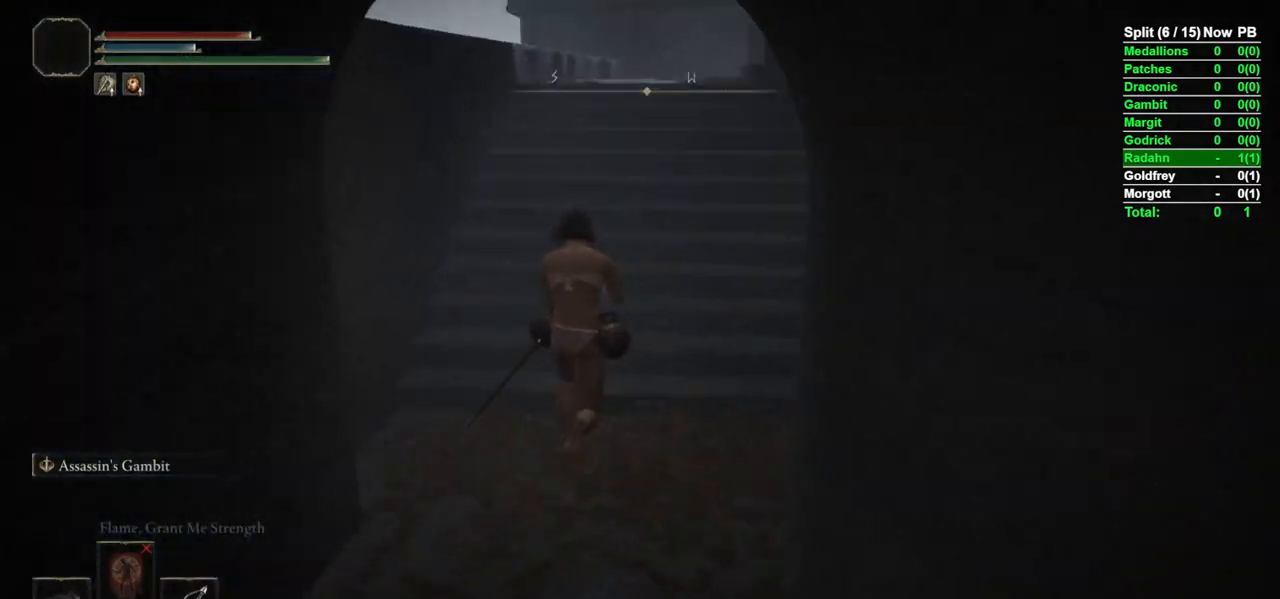
{"buttons": ["B"], "left_stick": "up", "right_stick": "center", "events": [[100, "right_stick", "center"], [383, "right_stick", "down-right"], [483, "right_stick", "center"]]}
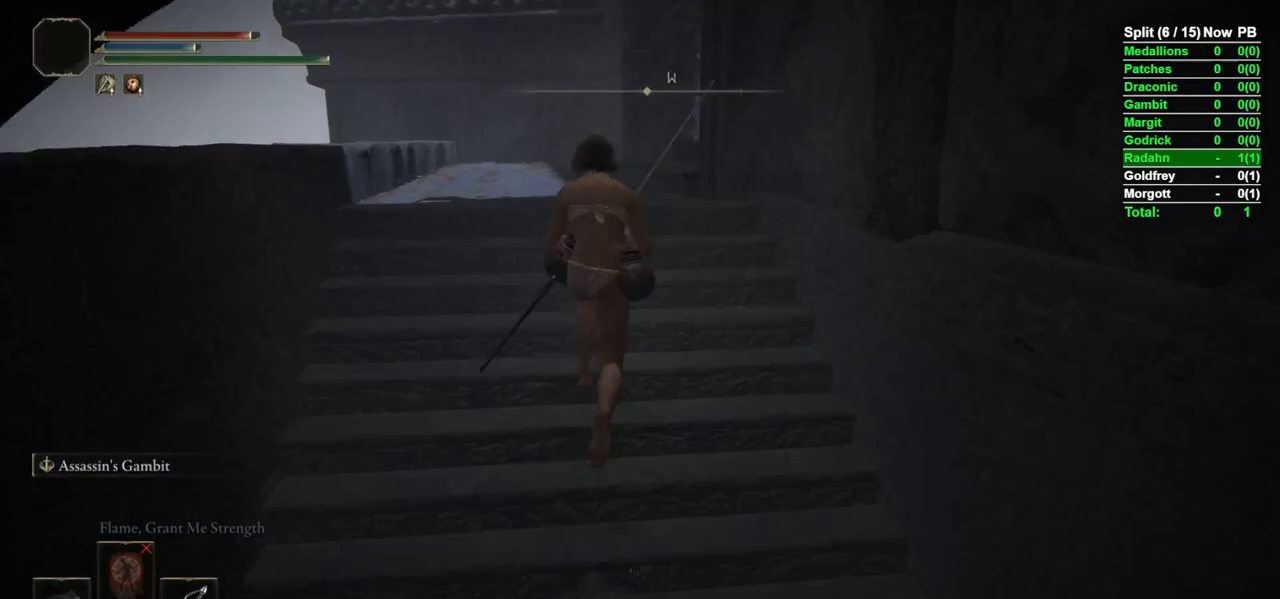
{"buttons": ["B"], "left_stick": "up", "right_stick": "down-right", "events": [[267, "right_stick", "down-right"]]}
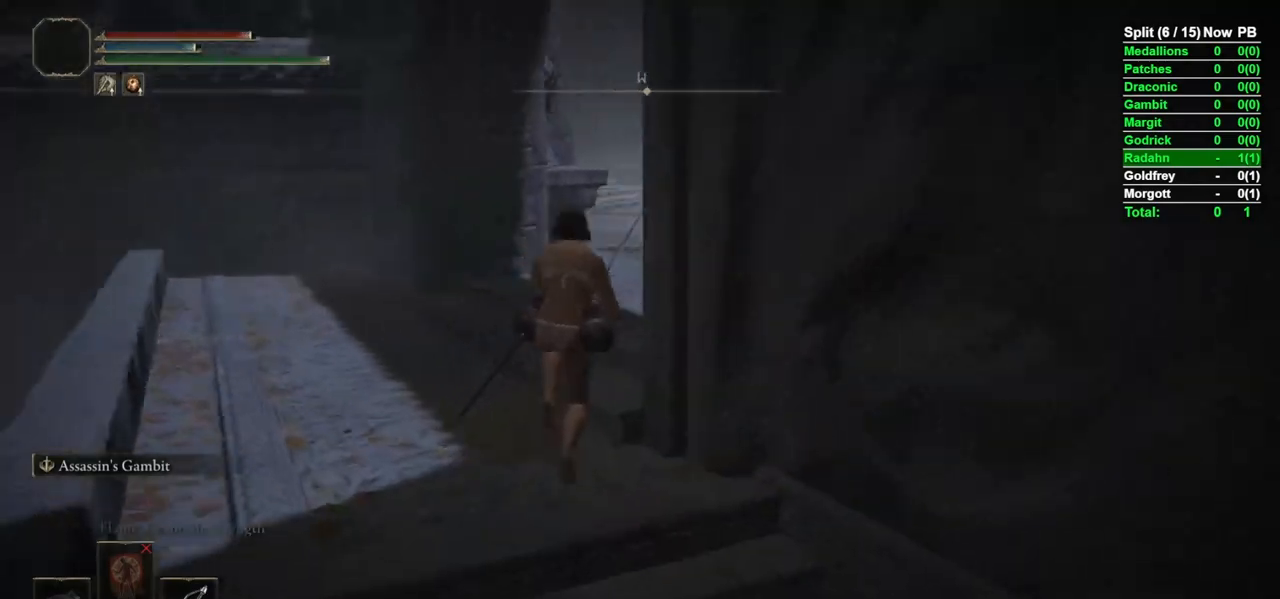
{"buttons": ["B"], "left_stick": "up", "right_stick": "center", "events": [[367, "right_stick", "center"]]}
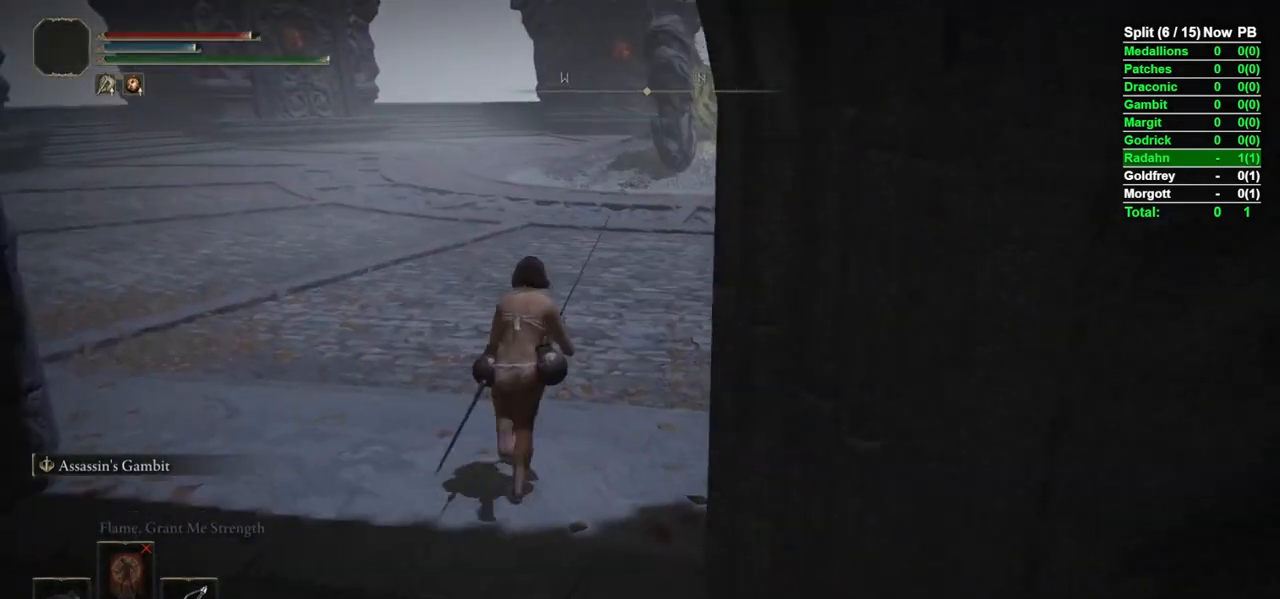
{"buttons": ["B"], "left_stick": "up", "right_stick": "center", "events": [[267, "right_stick", "right"], [433, "right_stick", "center"]]}
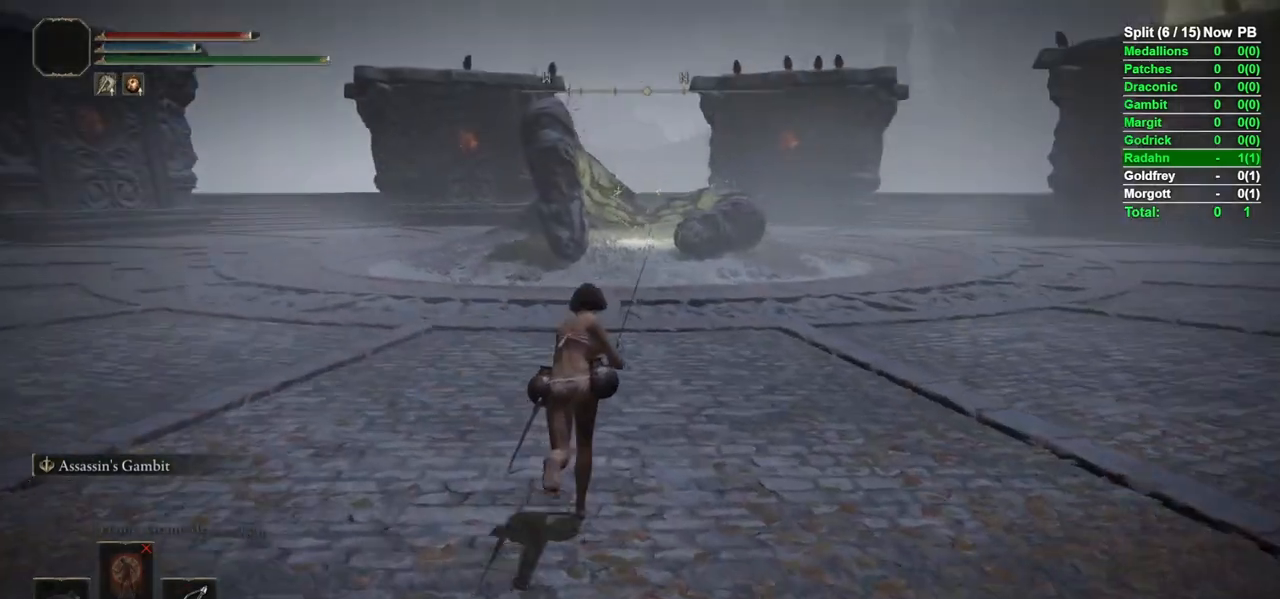
{"buttons": ["B"], "left_stick": "up", "right_stick": "center", "events": []}
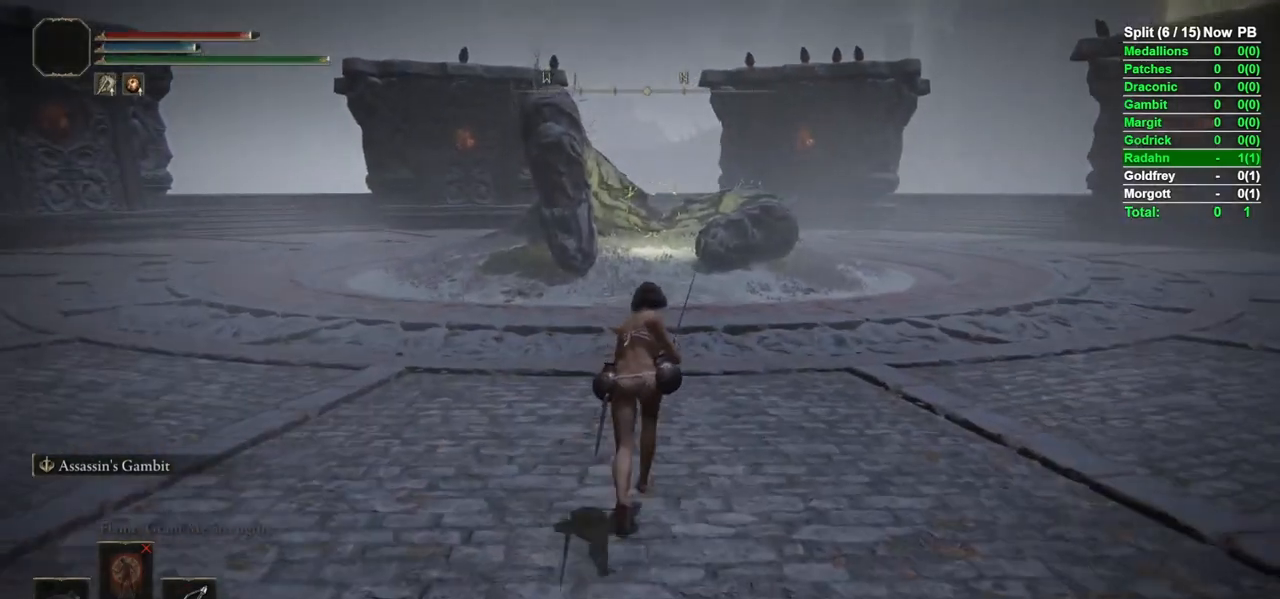
{"buttons": ["B"], "left_stick": "up", "right_stick": "center", "events": []}
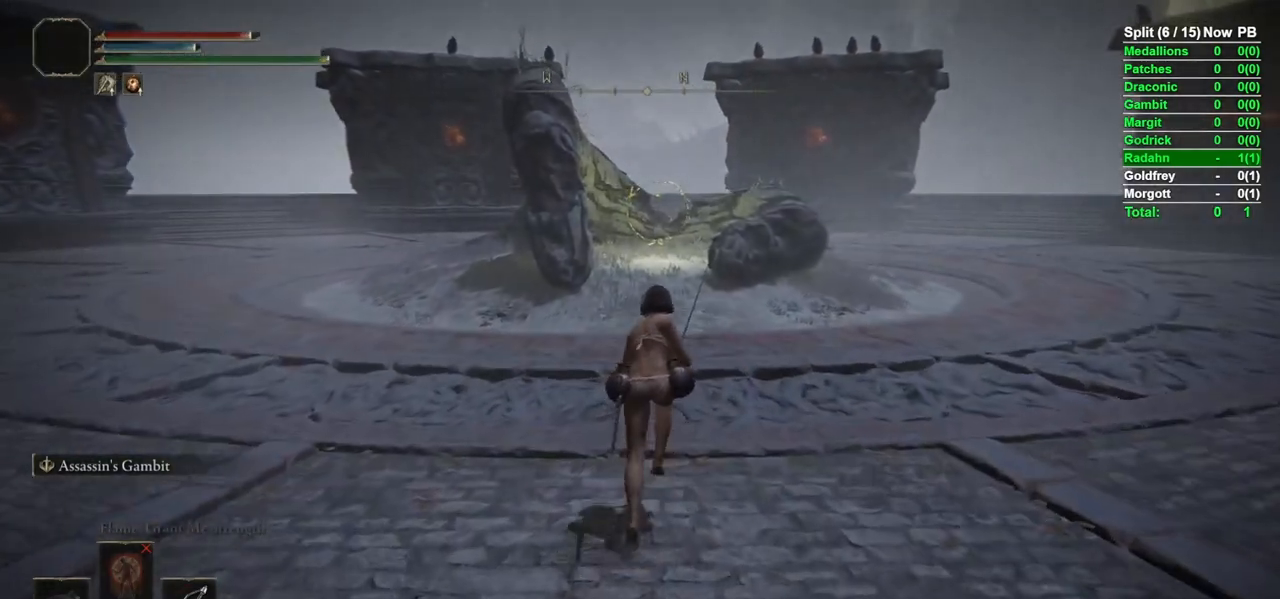
{"buttons": ["B"], "left_stick": "up", "right_stick": "center", "events": []}
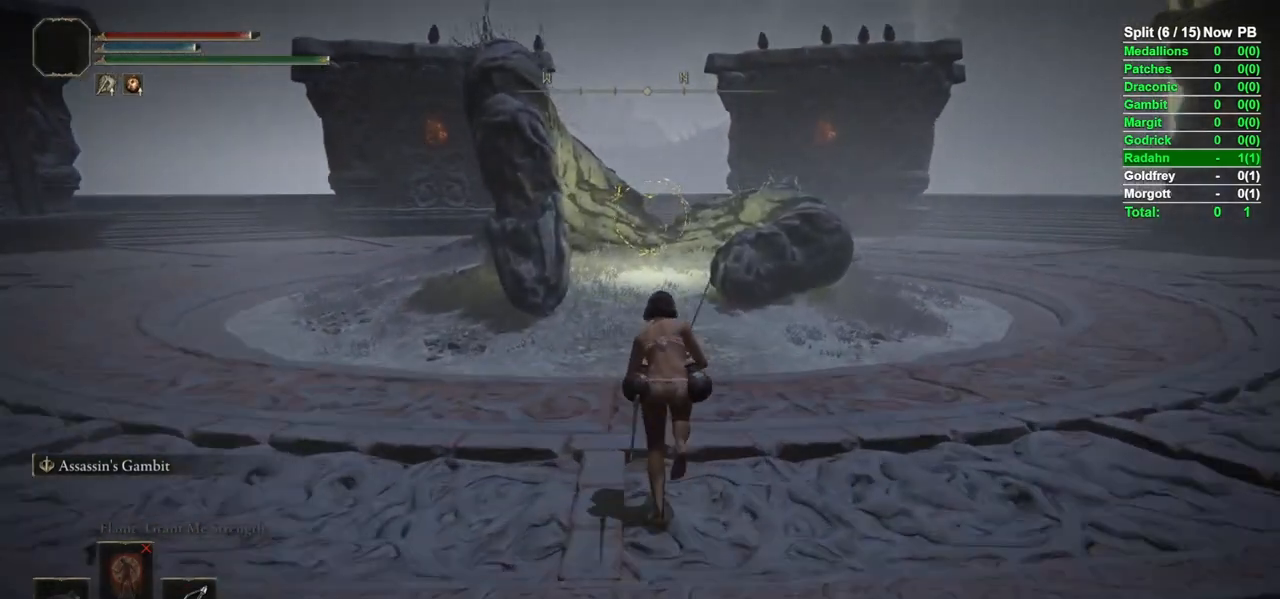
{"buttons": ["B"], "left_stick": "up", "right_stick": "down-left", "events": [[67, "right_stick", "down"], [183, "right_stick", "center"], [433, "right_stick", "down-left"]]}
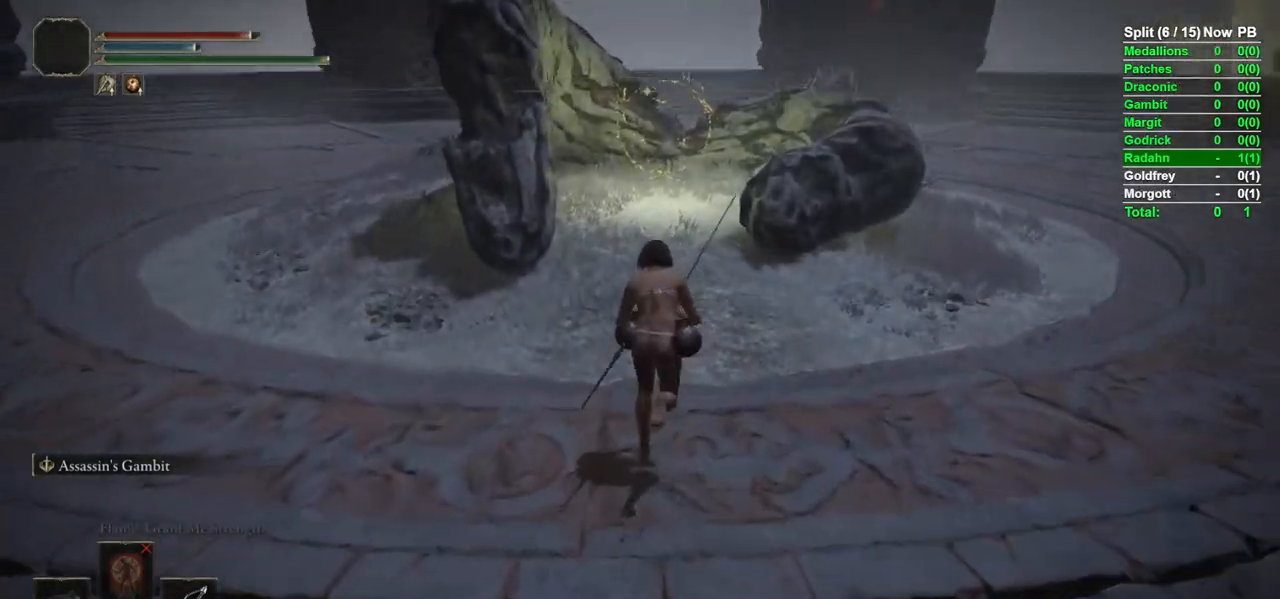
{"buttons": ["B"], "left_stick": "up", "right_stick": "center", "events": [[67, "right_stick", "center"]]}
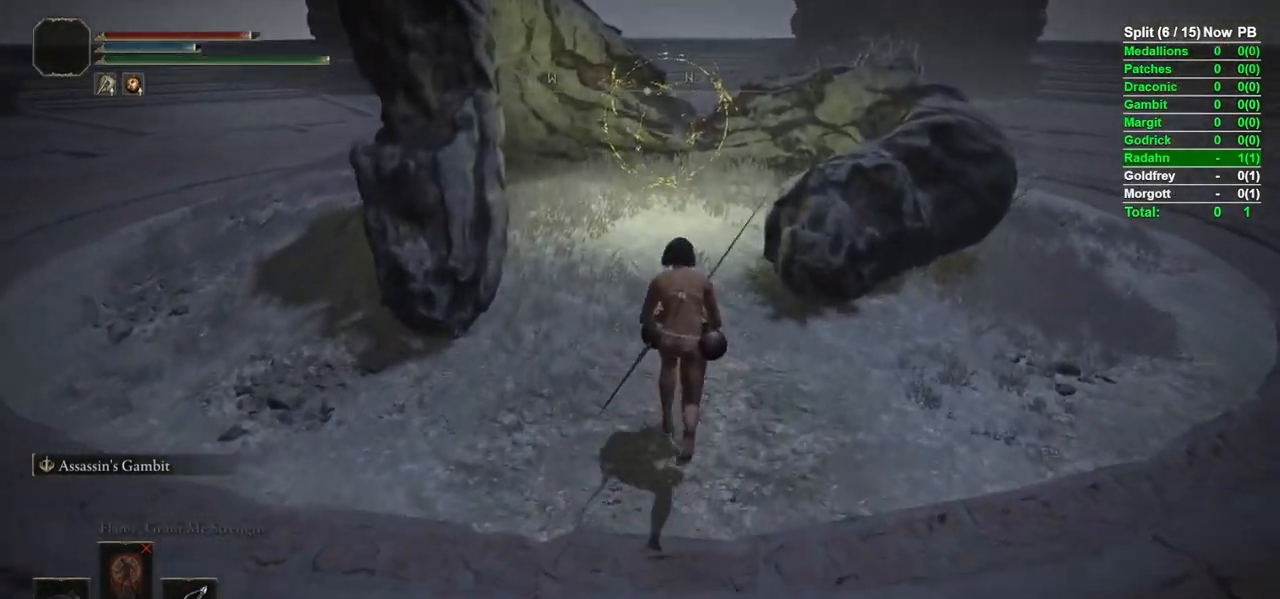
{"buttons": [], "left_stick": "up", "right_stick": "center", "events": [[100, "right_stick", "down"], [267, "right_stick", "center"], [400, "B", "up"]]}
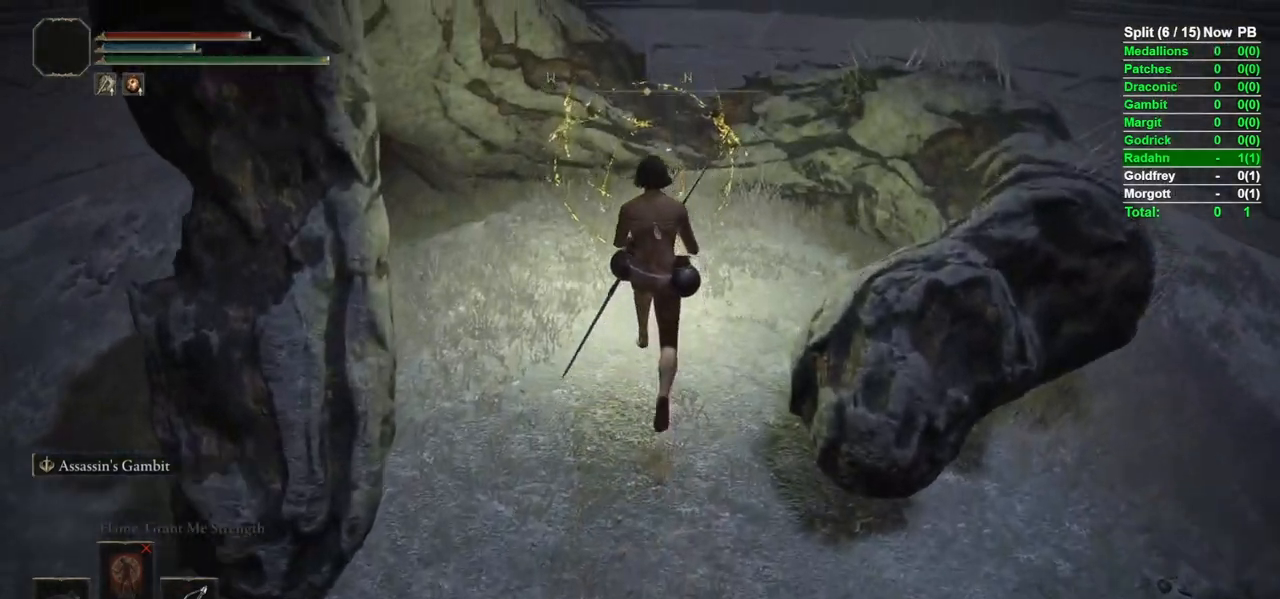
{"buttons": [], "left_stick": "center", "right_stick": "center", "events": [[33, "Y", "down"], [67, "Y", "up"], [150, "left_stick", "center"], [167, "Y", "down"], [217, "Y", "up"]]}